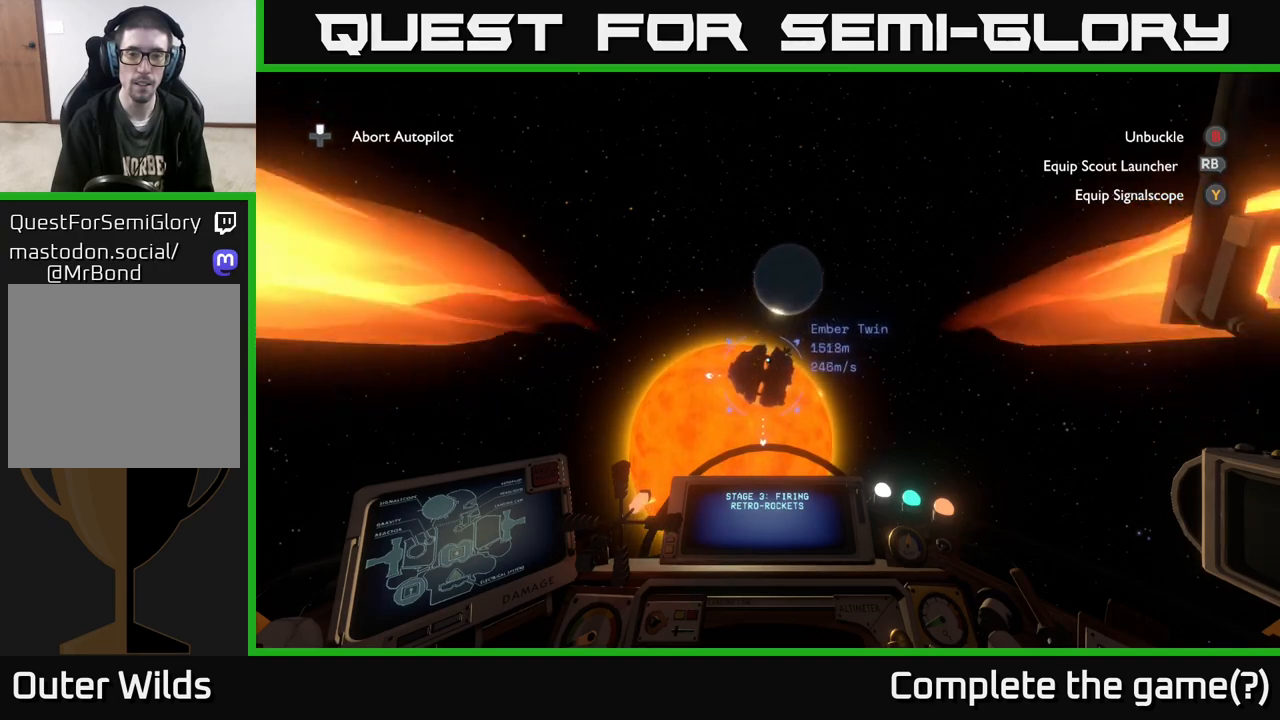
Gameplay with a controller (Xbox layout); each line is a JSON object with the inputs held at the frame after it. "events" lists button and stick changes between this image and that frame as [ms after this image, input, new state], when the widget could be followed in between.
{"buttons": [], "left_stick": "center", "right_stick": "center", "events": [[300, "right_stick", "down"], [500, "right_stick", "center"]]}
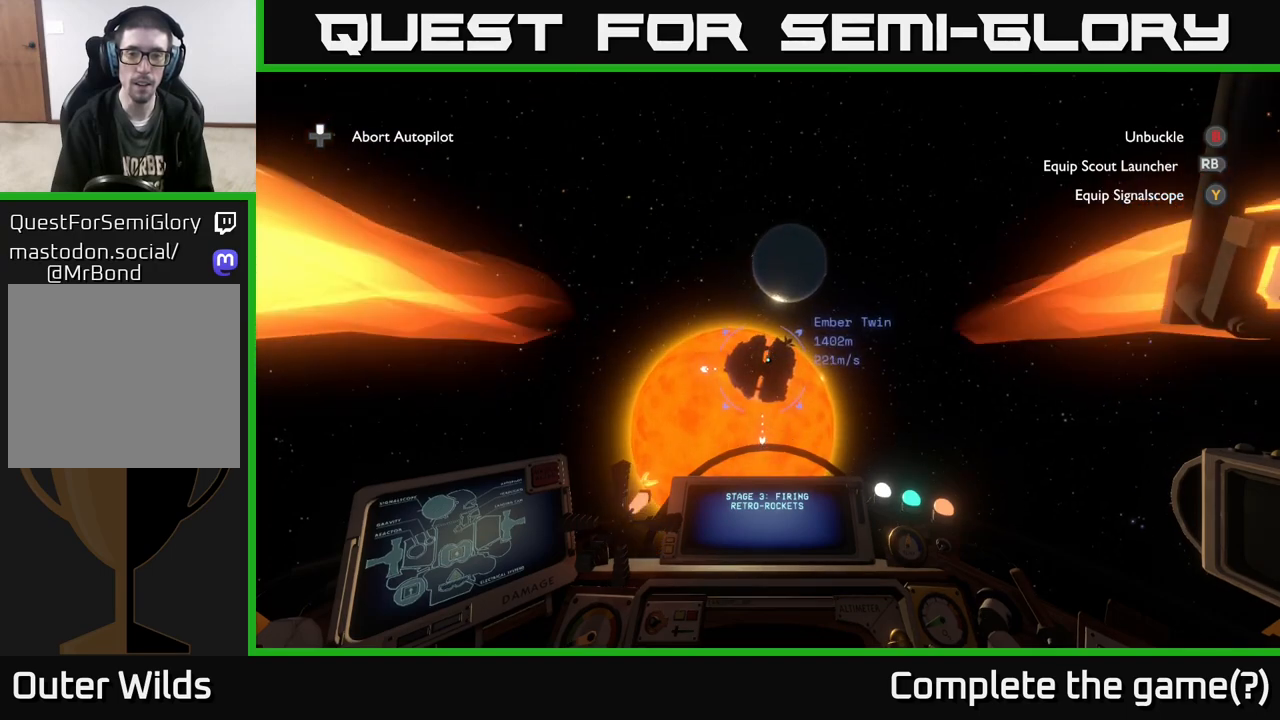
{"buttons": [], "left_stick": "center", "right_stick": "center", "events": []}
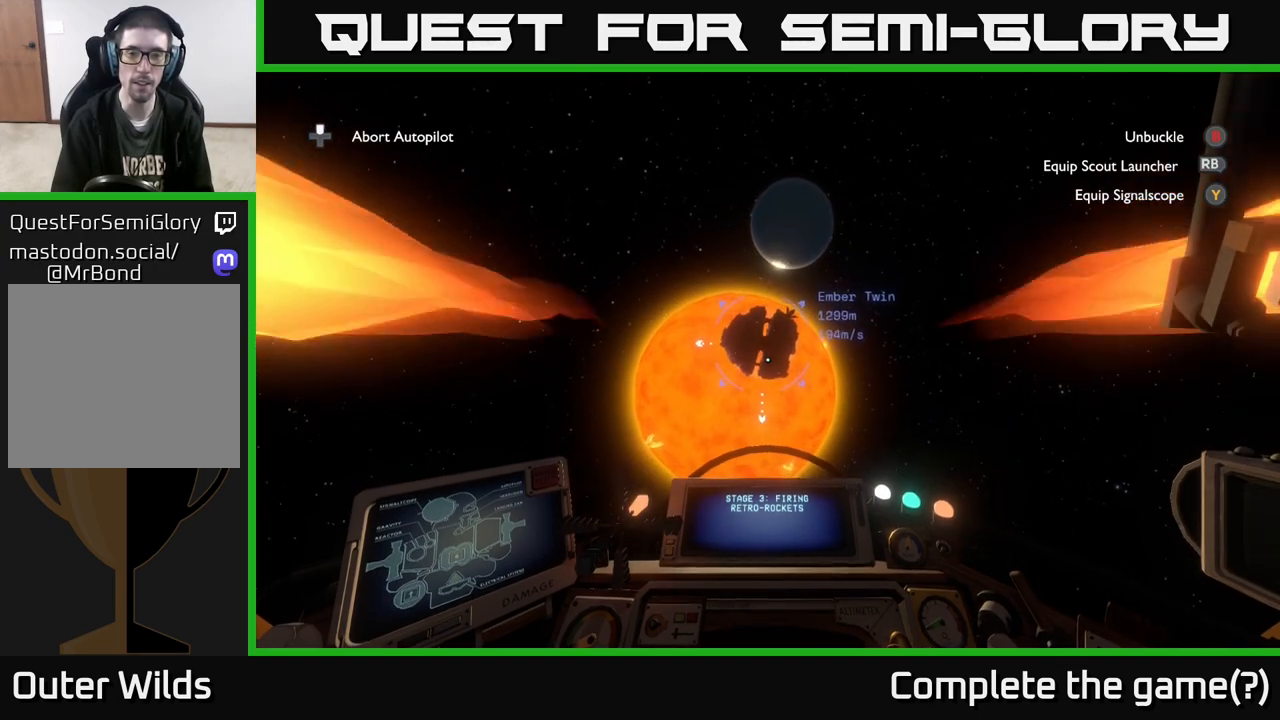
{"buttons": [], "left_stick": "center", "right_stick": "center", "events": [[33, "right_stick", "up"], [167, "right_stick", "center"]]}
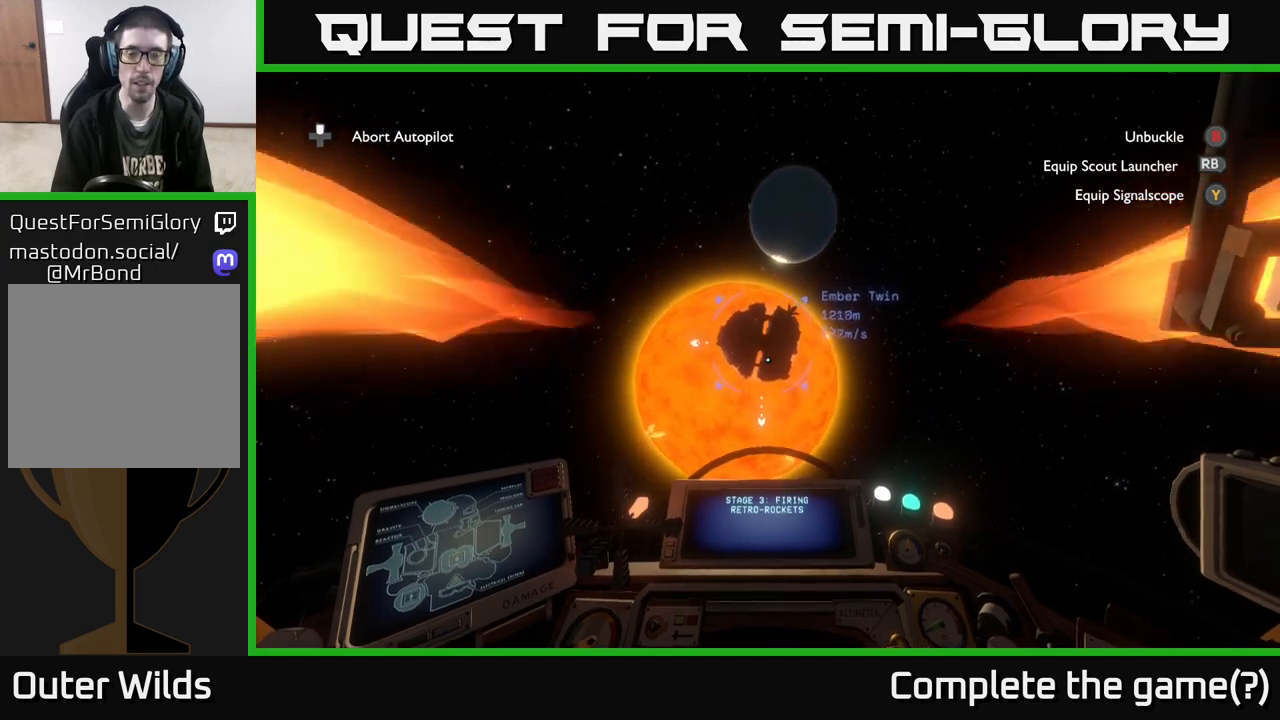
{"buttons": [], "left_stick": "center", "right_stick": "center", "events": [[333, "left_stick", "left"], [500, "left_stick", "center"]]}
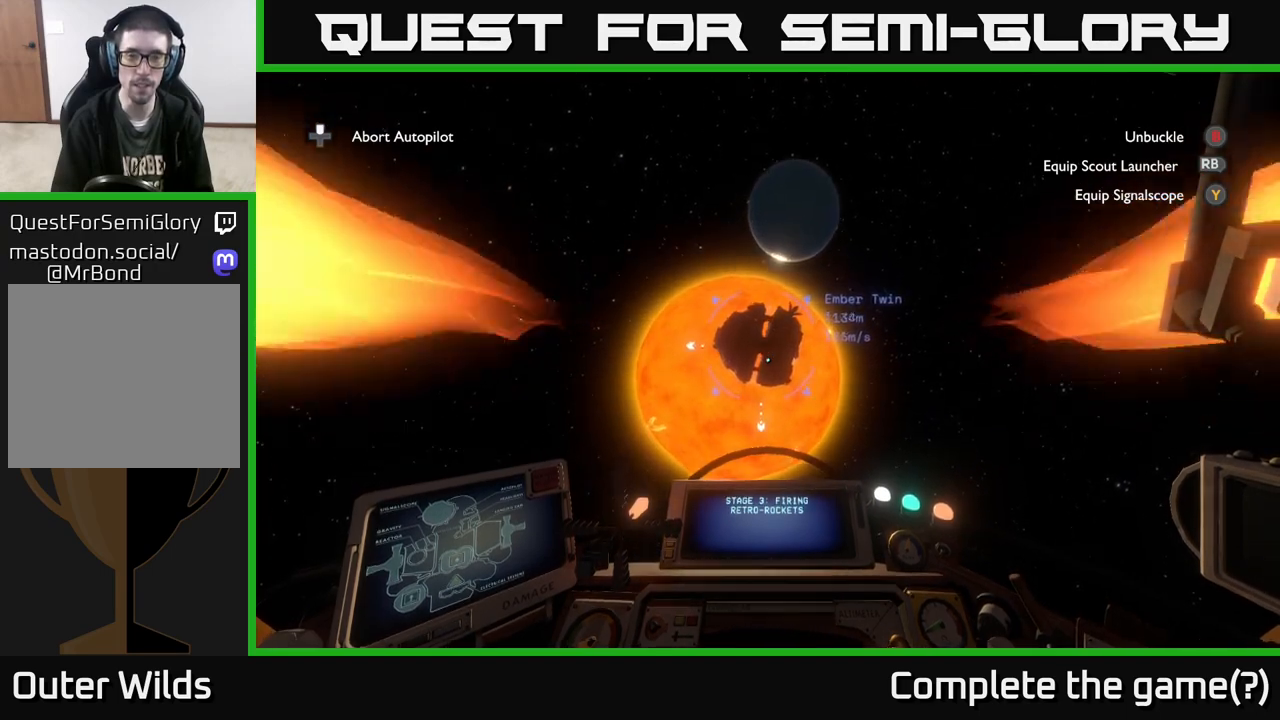
{"buttons": [], "left_stick": "center", "right_stick": "down-left", "events": [[300, "left_stick", "down-left"], [367, "right_stick", "down-left"], [450, "left_stick", "center"]]}
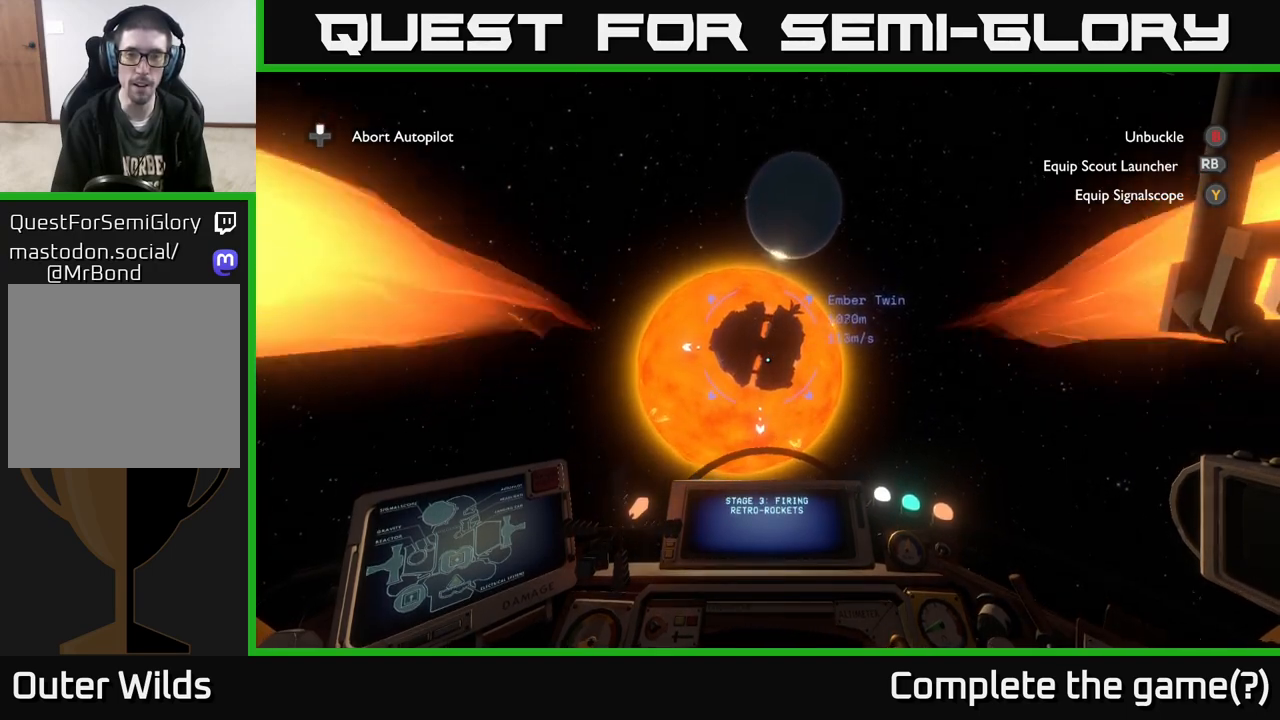
{"buttons": [], "left_stick": "up", "right_stick": "center", "events": [[67, "right_stick", "center"], [267, "left_stick", "left"], [467, "left_stick", "up"]]}
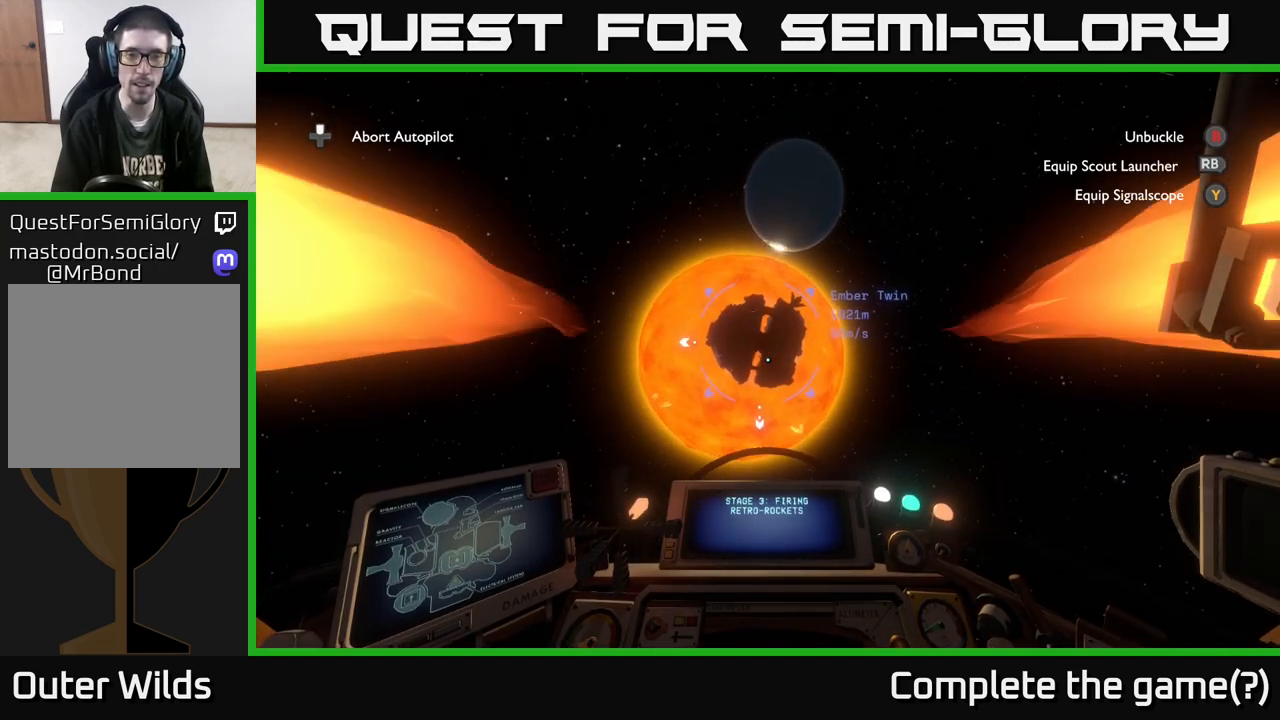
{"buttons": [], "left_stick": "center", "right_stick": "center", "events": [[367, "left_stick", "left"], [483, "left_stick", "center"]]}
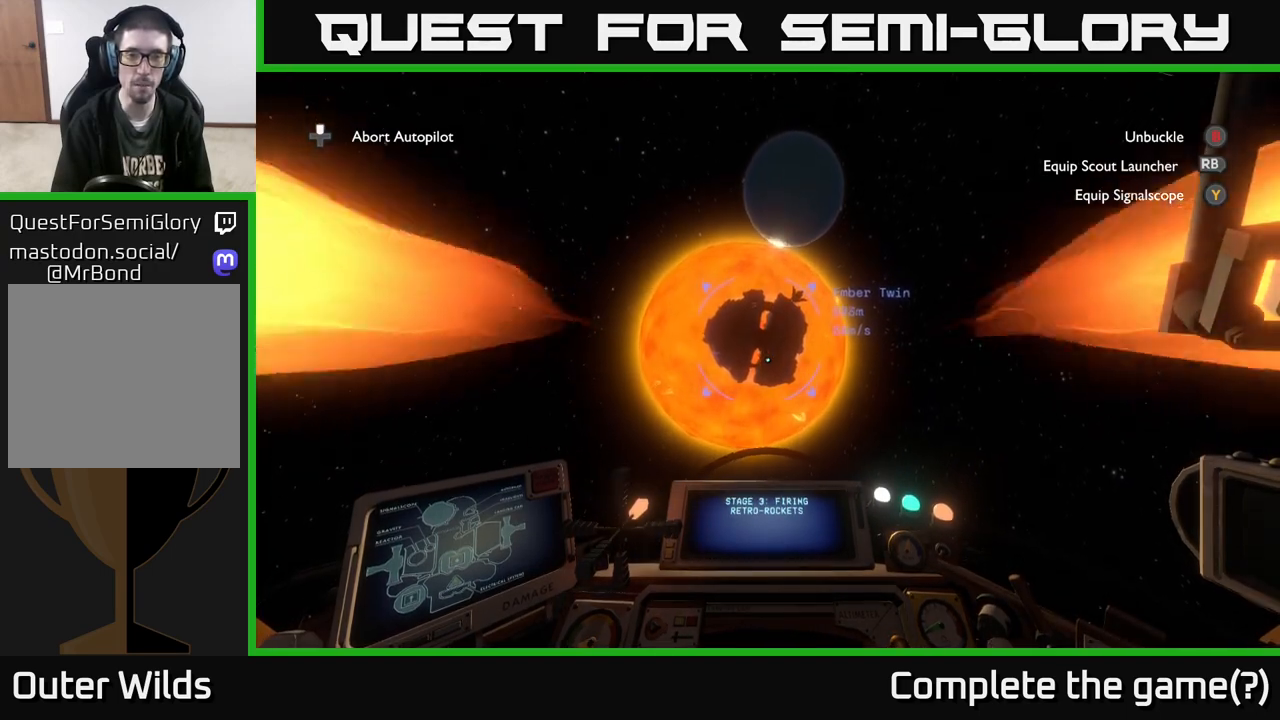
{"buttons": [], "left_stick": "center", "right_stick": "center", "events": [[150, "DPAD_UP", "down"], [217, "DPAD_UP", "up"]]}
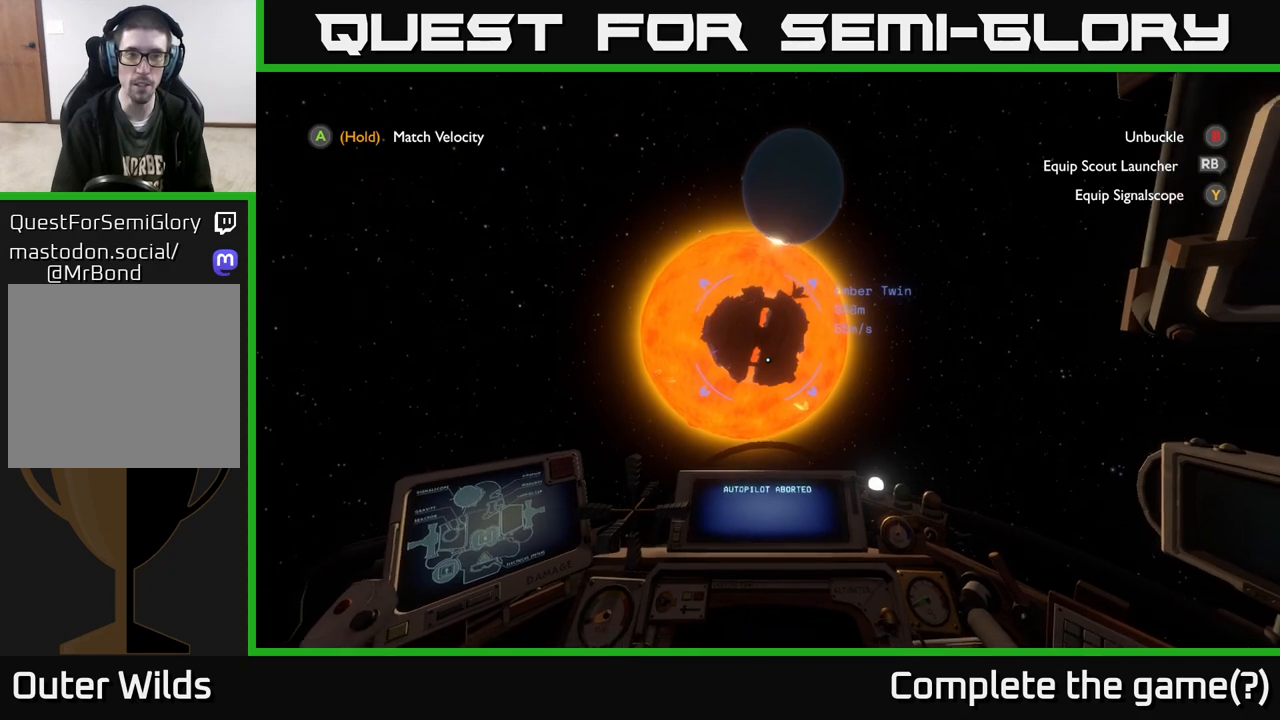
{"buttons": [], "left_stick": "up", "right_stick": "center", "events": [[150, "left_stick", "up"]]}
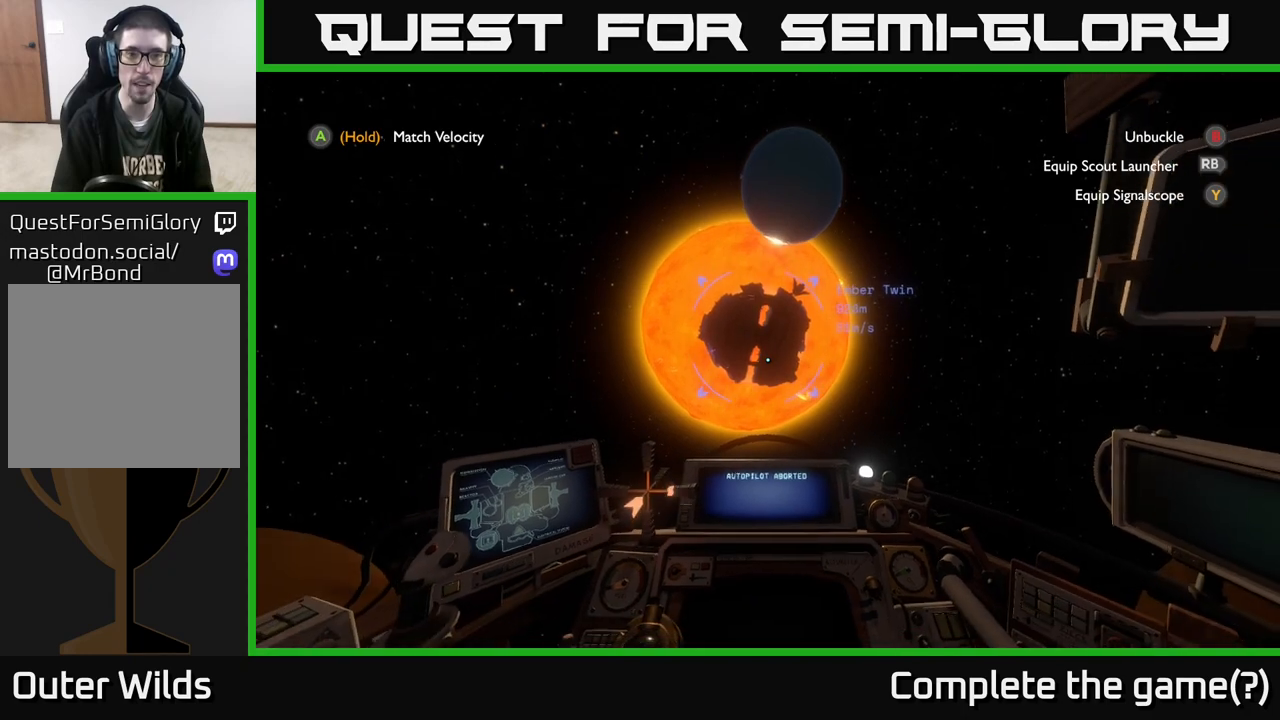
{"buttons": [], "left_stick": "up-left", "right_stick": "center", "events": [[233, "left_stick", "up-left"]]}
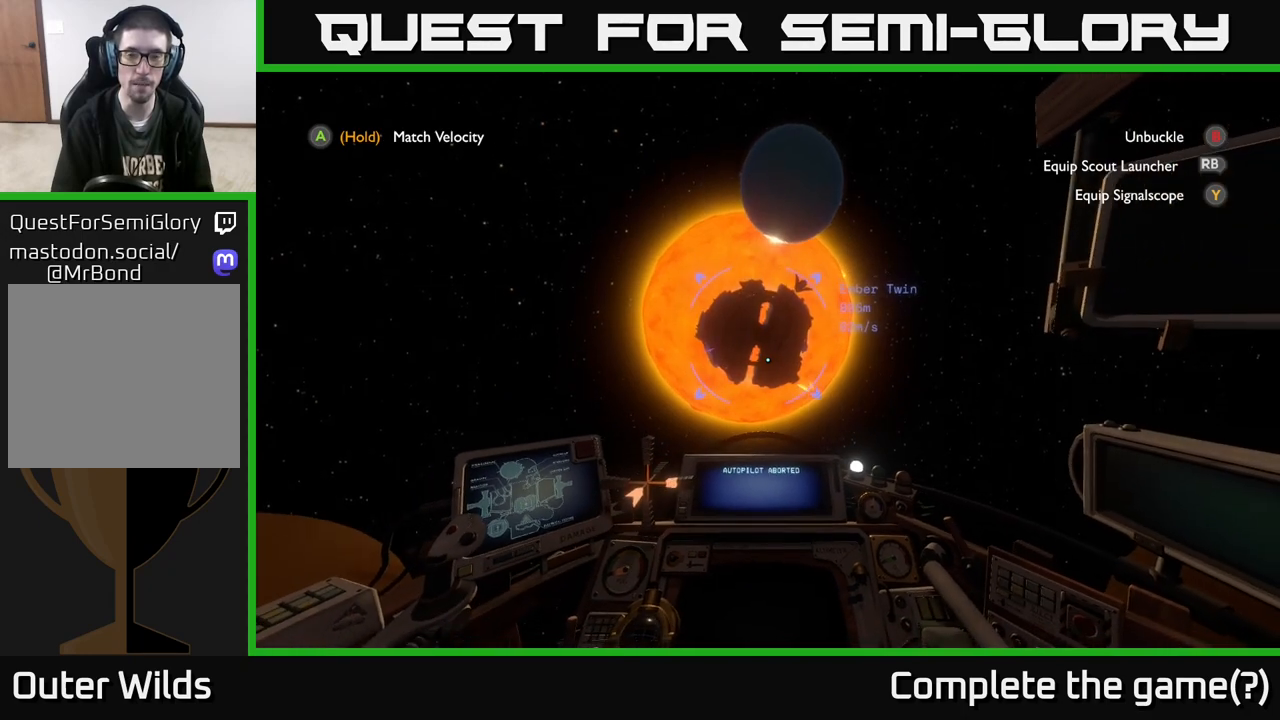
{"buttons": [], "left_stick": "up", "right_stick": "center", "events": [[483, "left_stick", "up"]]}
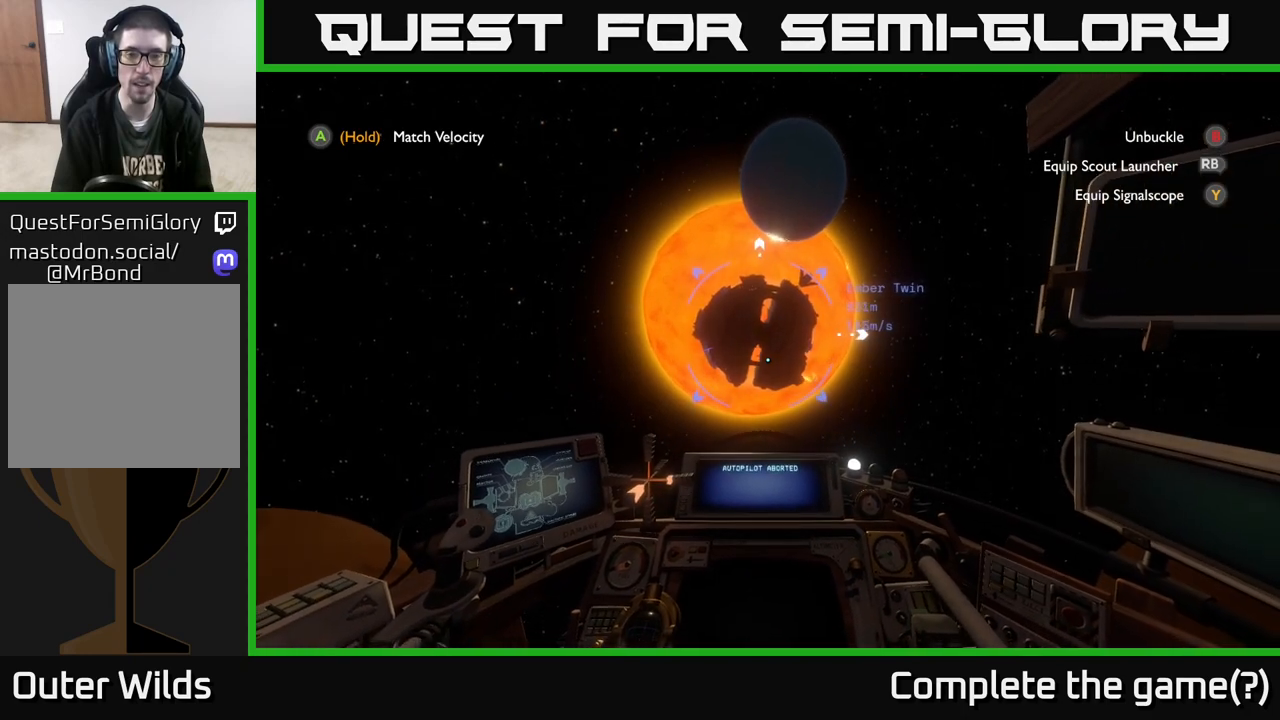
{"buttons": [], "left_stick": "center", "right_stick": "center", "events": [[300, "left_stick", "center"]]}
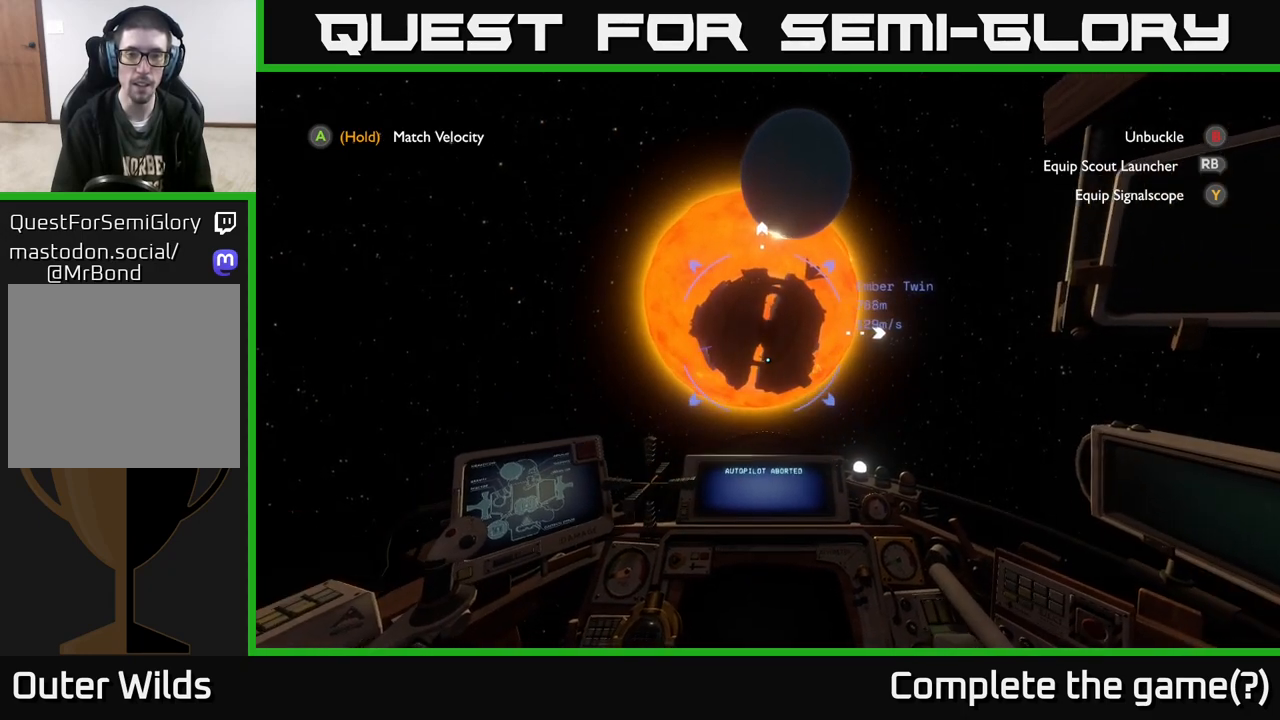
{"buttons": [], "left_stick": "center", "right_stick": "center", "events": []}
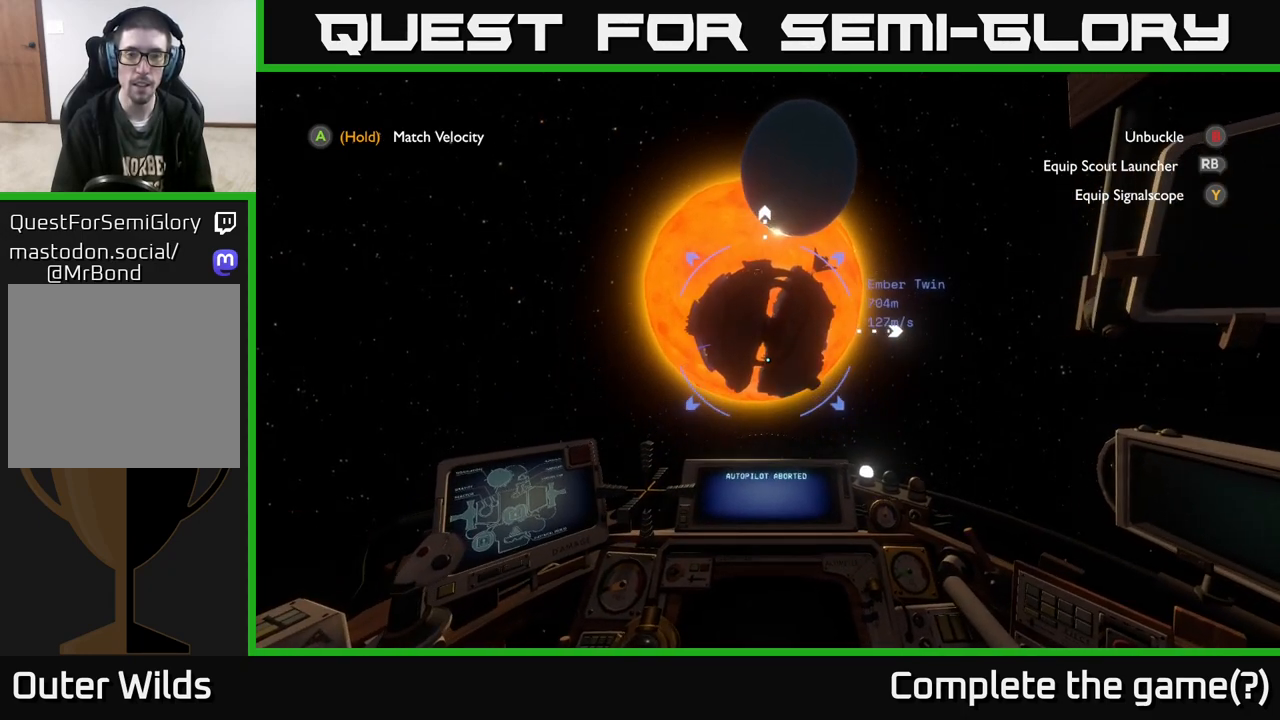
{"buttons": [], "left_stick": "center", "right_stick": "center", "events": [[150, "right_stick", "up"], [300, "right_stick", "center"]]}
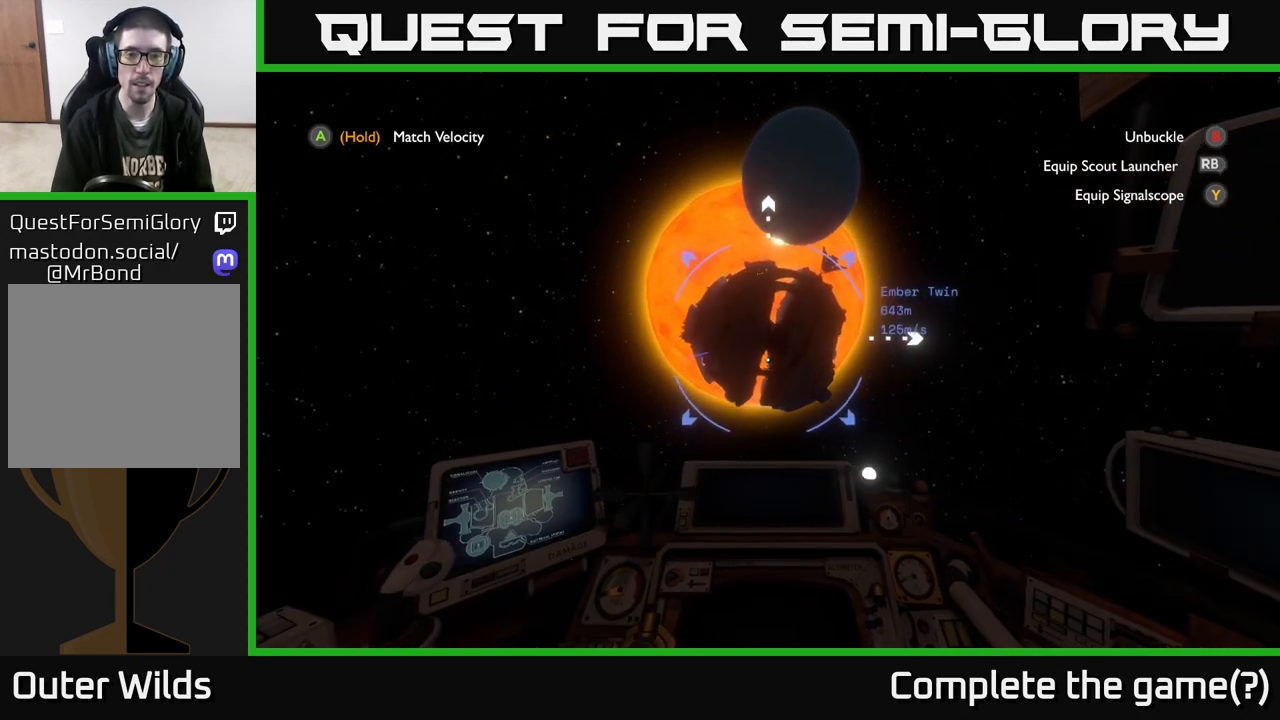
{"buttons": [], "left_stick": "center", "right_stick": "center", "events": [[350, "left_stick", "right"], [483, "left_stick", "center"]]}
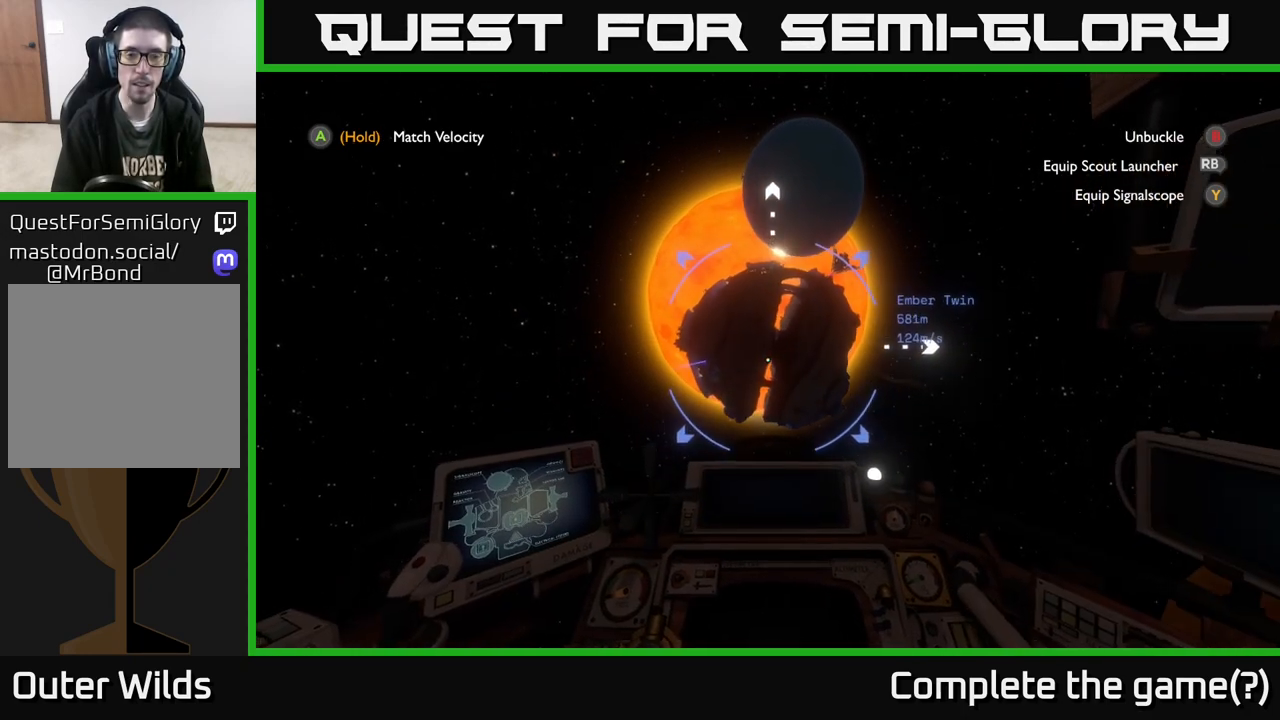
{"buttons": [], "left_stick": "down", "right_stick": "center", "events": [[300, "left_stick", "down"]]}
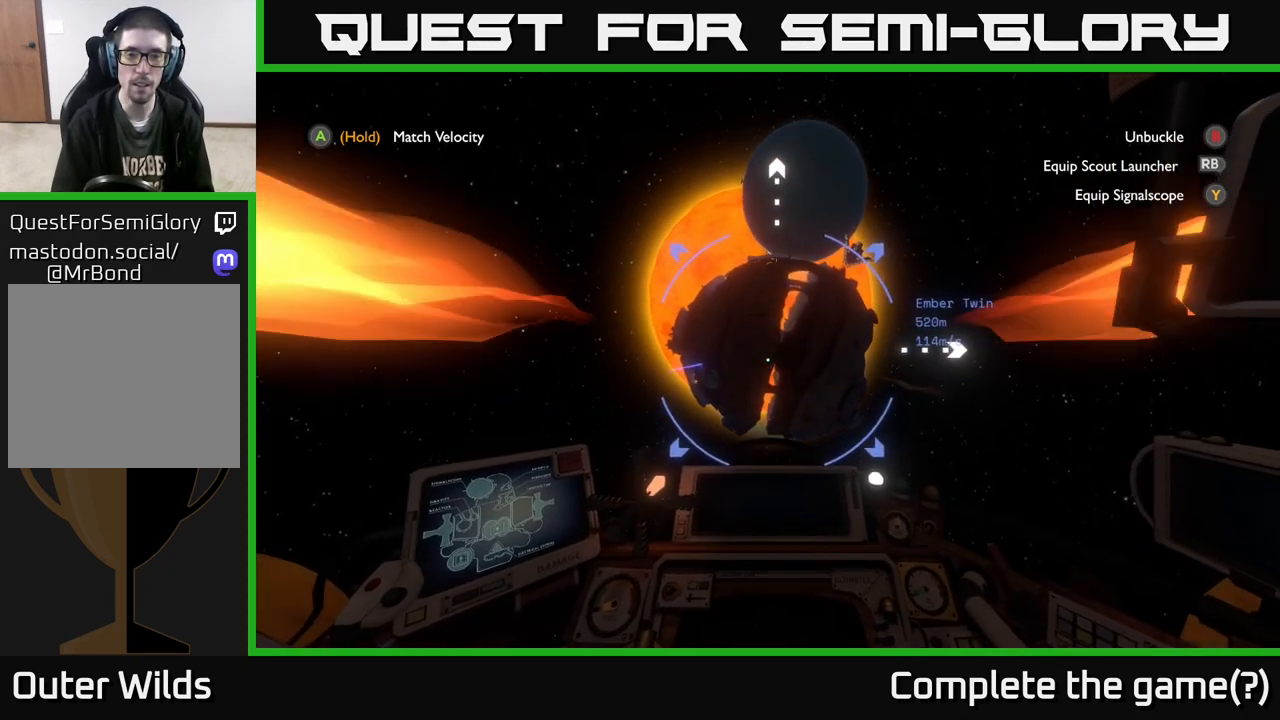
{"buttons": [], "left_stick": "down", "right_stick": "center", "events": []}
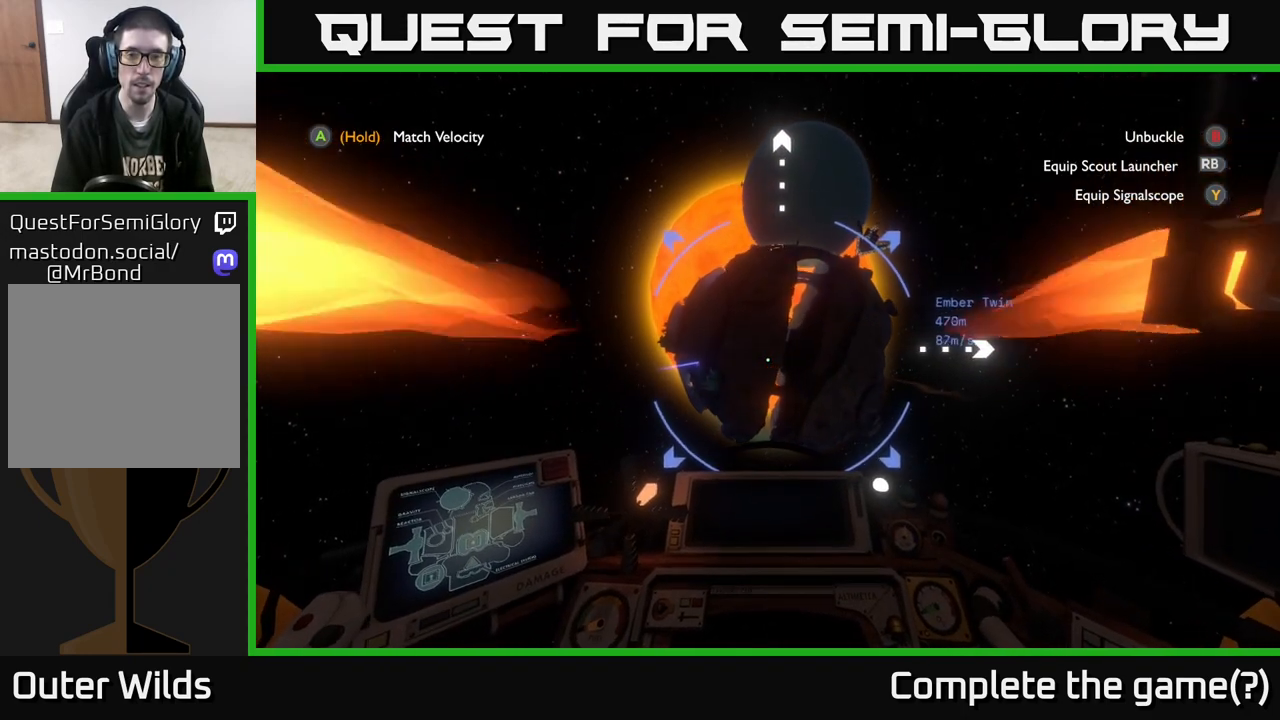
{"buttons": [], "left_stick": "center", "right_stick": "center", "events": [[50, "left_stick", "center"]]}
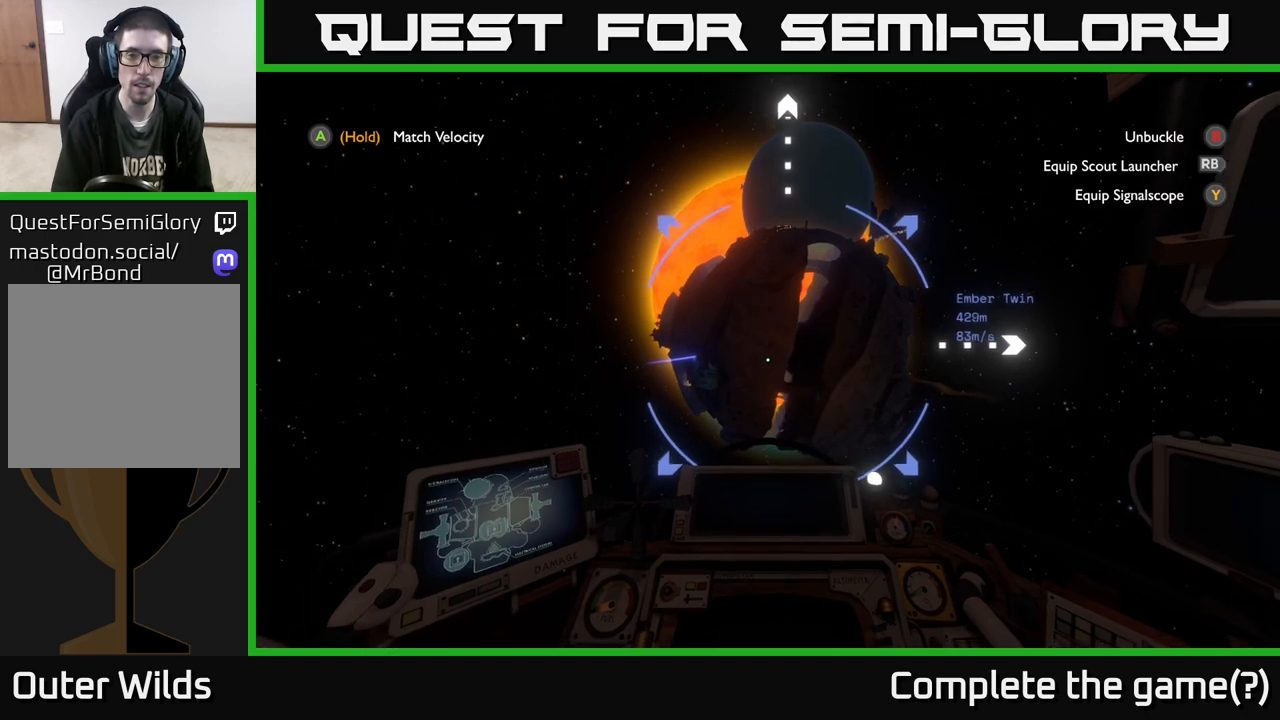
{"buttons": [], "left_stick": "down", "right_stick": "center", "events": [[33, "left_stick", "down"]]}
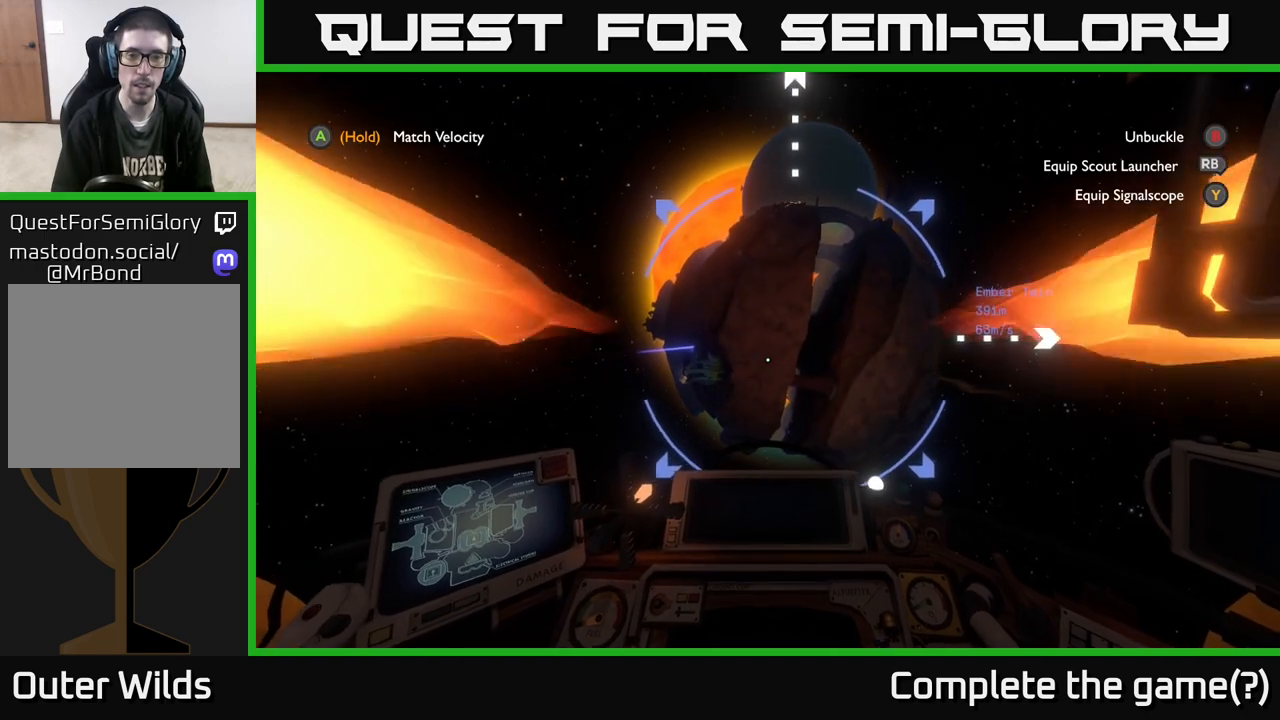
{"buttons": [], "left_stick": "left", "right_stick": "center", "events": [[233, "left_stick", "left"]]}
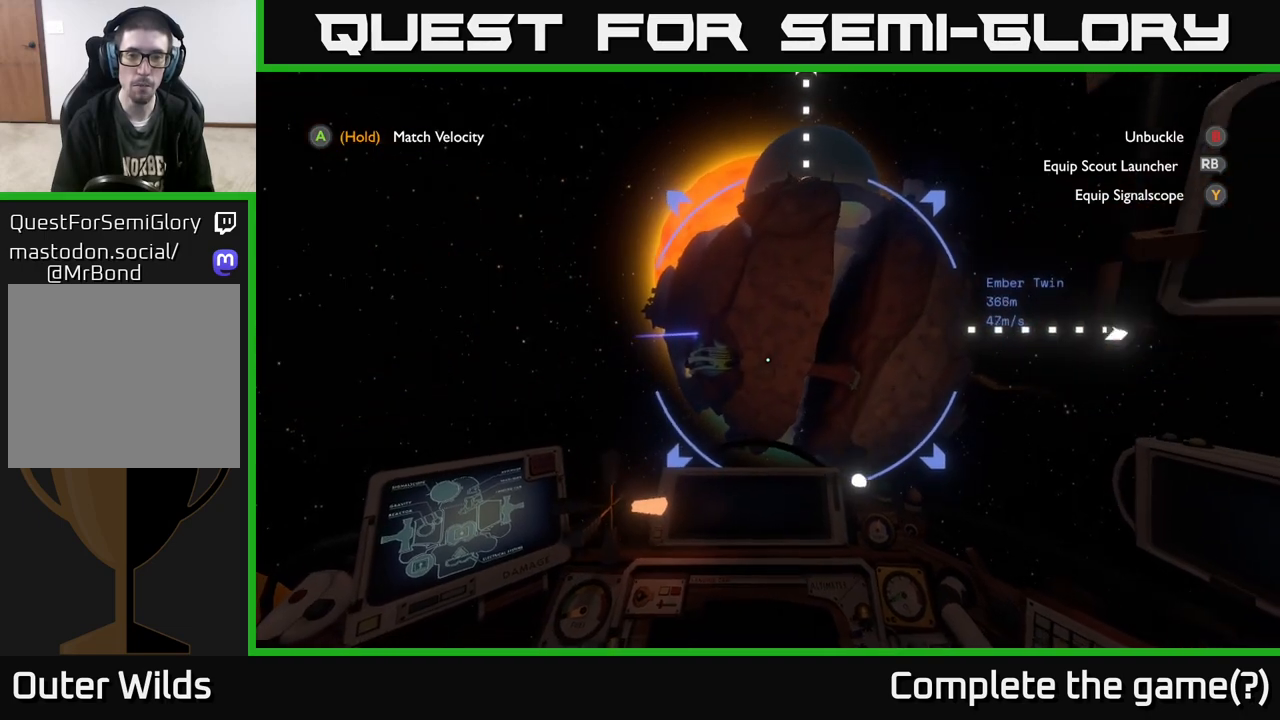
{"buttons": [], "left_stick": "up-left", "right_stick": "center", "events": [[450, "left_stick", "up-left"]]}
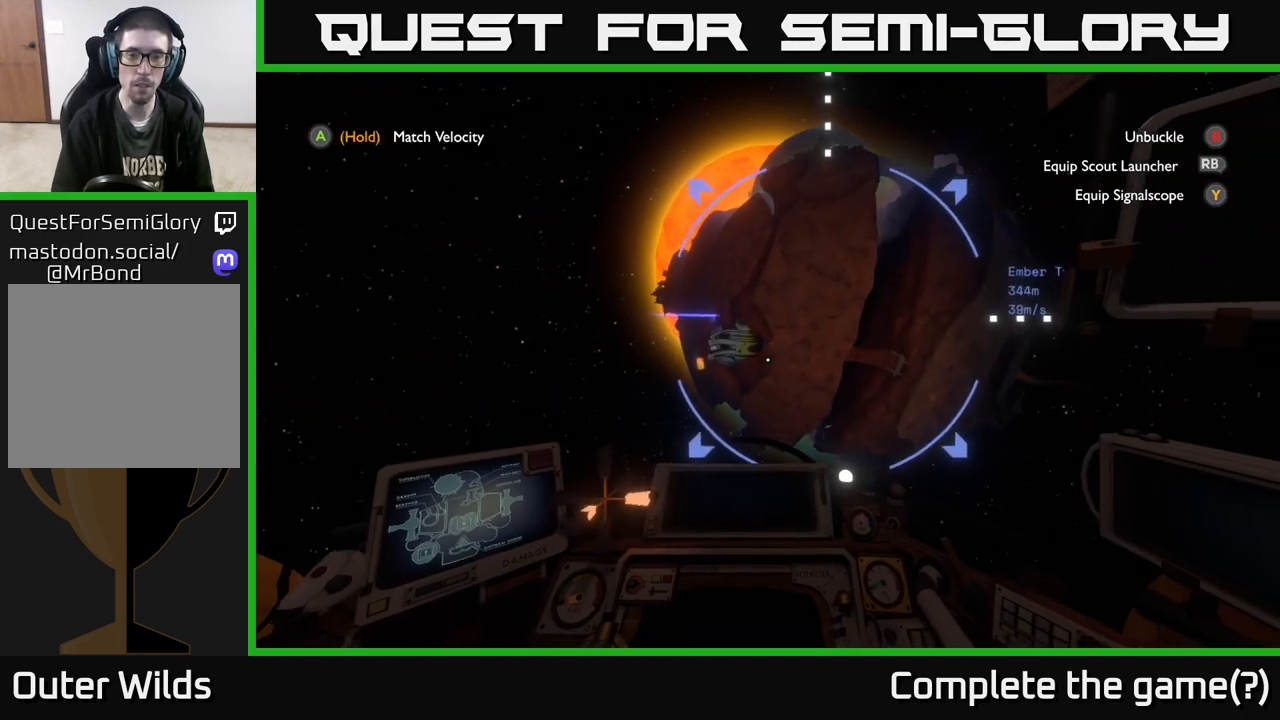
{"buttons": [], "left_stick": "down", "right_stick": "center", "events": [[133, "left_stick", "up"], [250, "left_stick", "center"], [483, "left_stick", "down"]]}
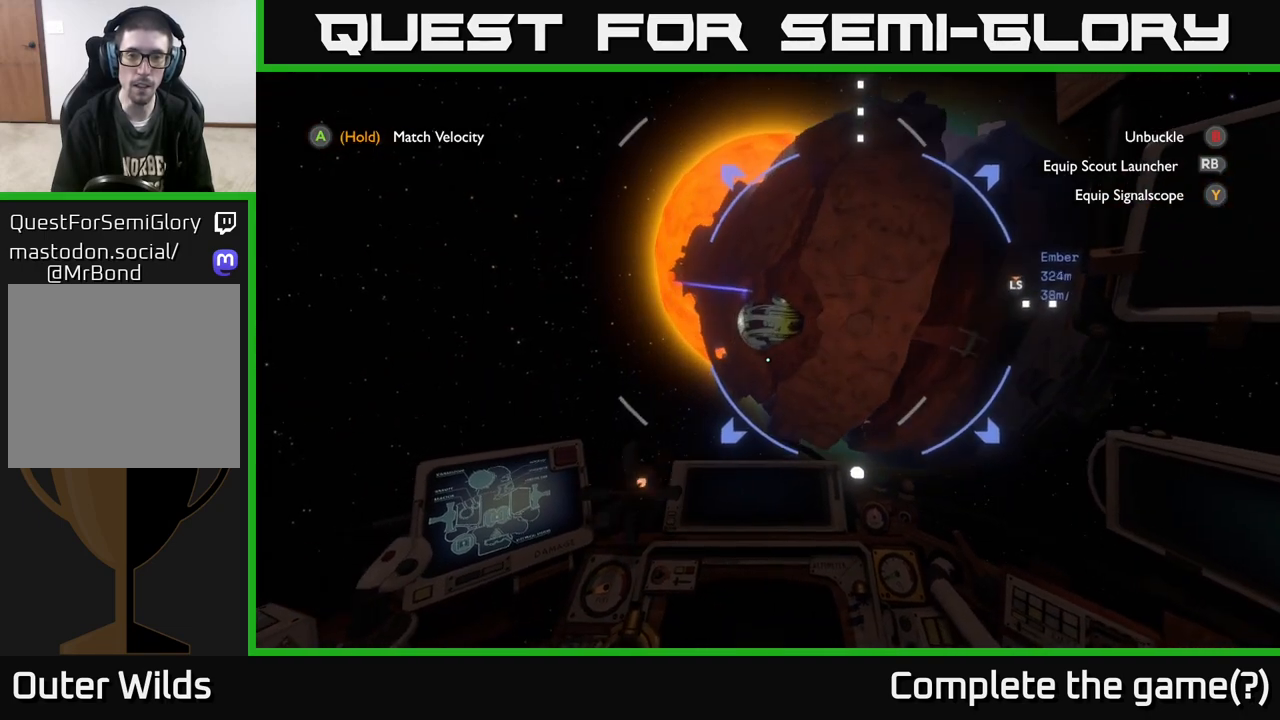
{"buttons": [], "left_stick": "right", "right_stick": "center", "events": [[500, "left_stick", "right"]]}
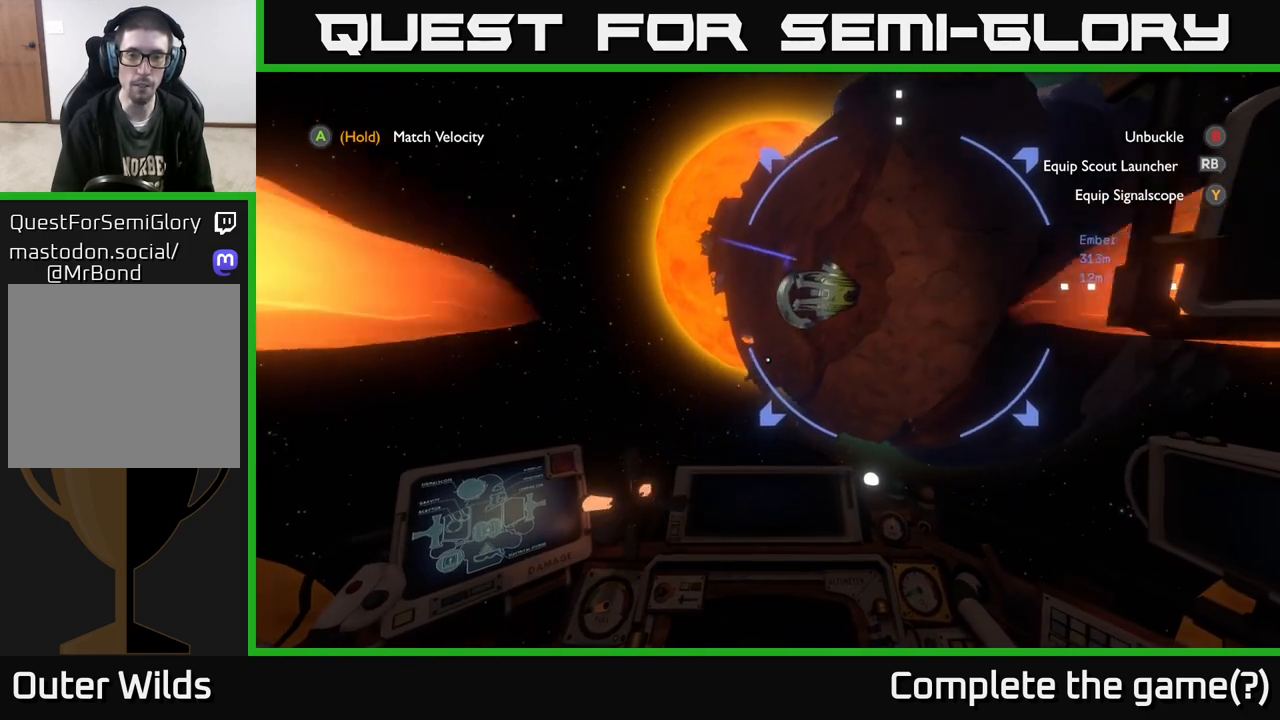
{"buttons": [], "left_stick": "up-right", "right_stick": "up-right", "events": [[50, "right_stick", "up-right"], [217, "left_stick", "up-right"]]}
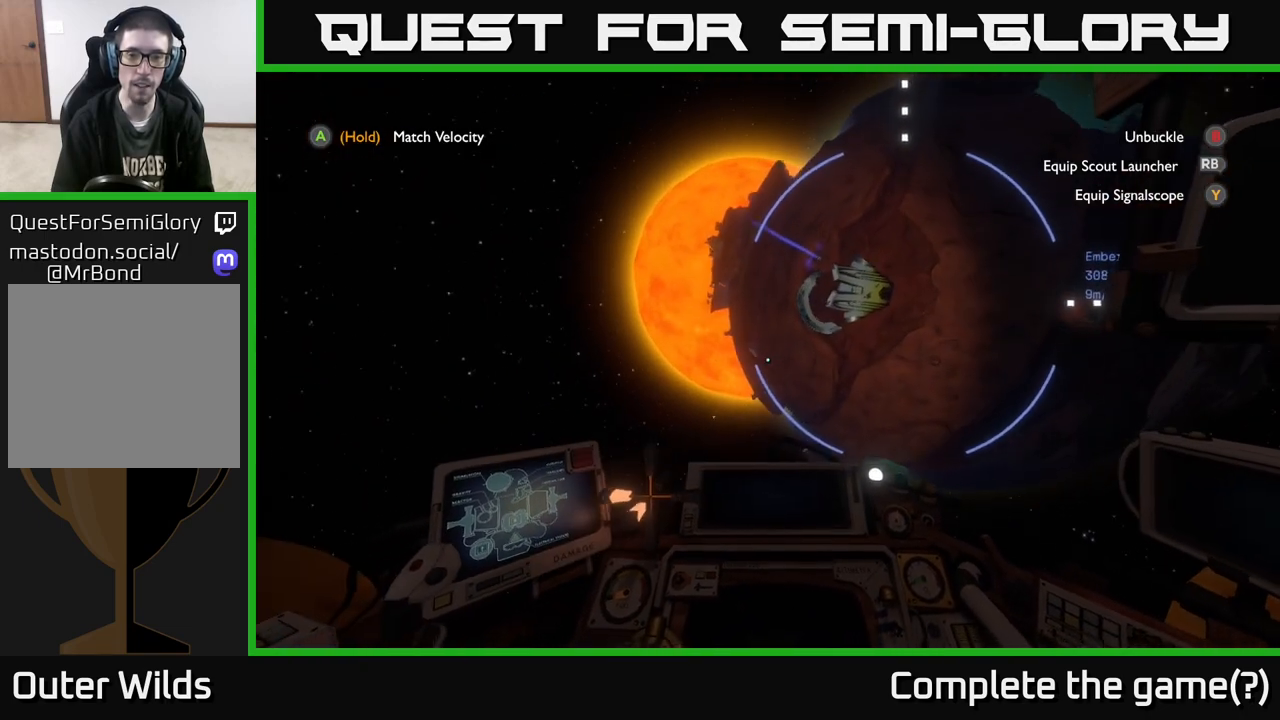
{"buttons": [], "left_stick": "up-right", "right_stick": "center", "events": [[283, "right_stick", "center"]]}
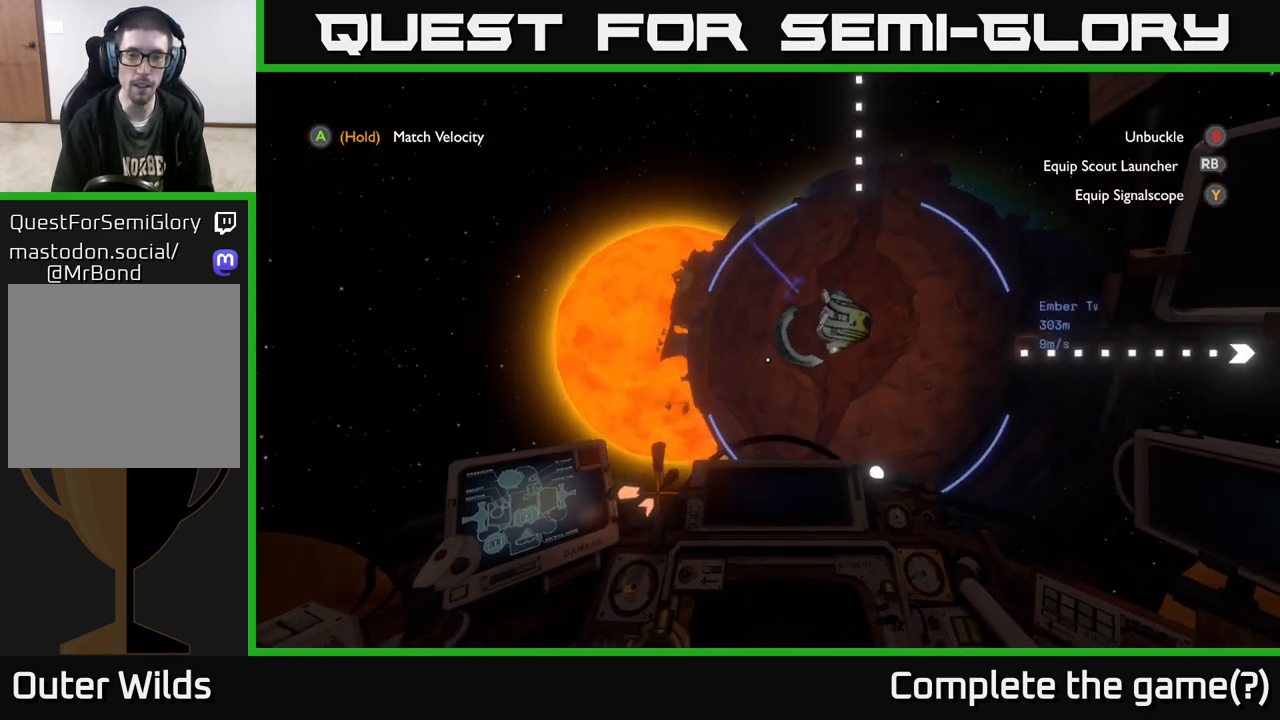
{"buttons": [], "left_stick": "up-right", "right_stick": "center", "events": [[350, "right_stick", "up-right"], [483, "right_stick", "center"]]}
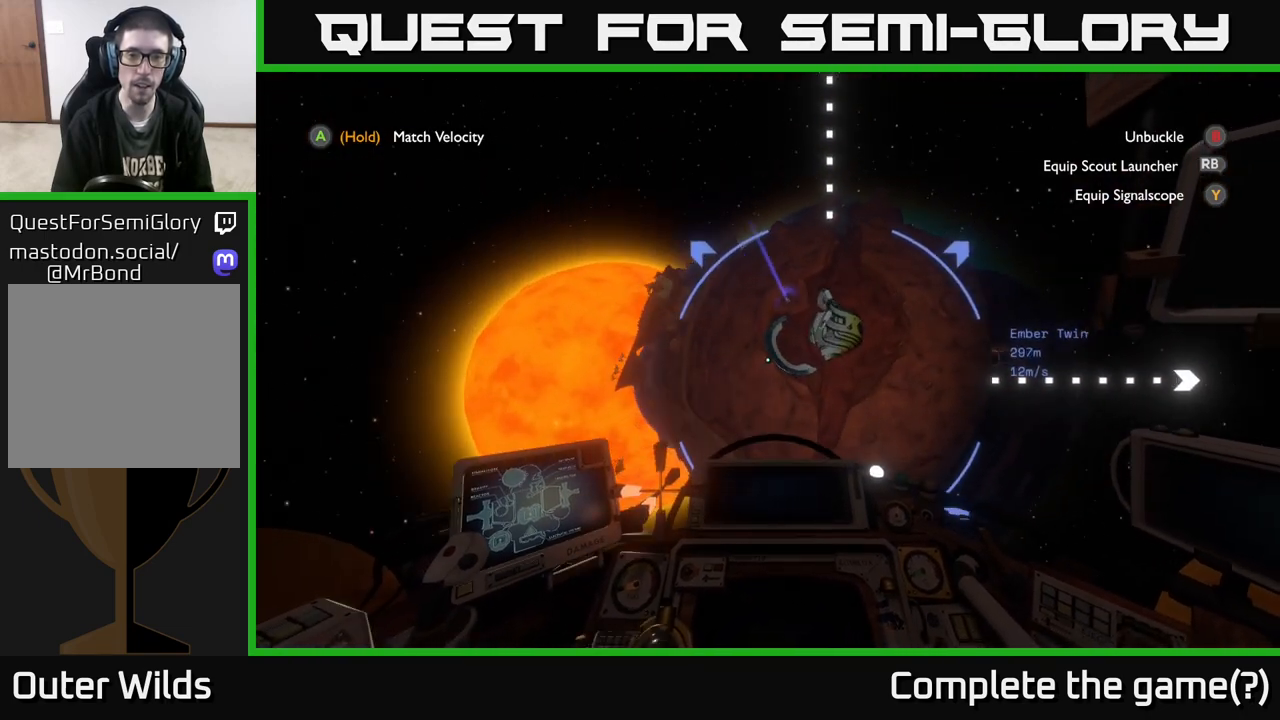
{"buttons": [], "left_stick": "up-right", "right_stick": "center", "events": [[250, "right_stick", "up"], [483, "right_stick", "center"]]}